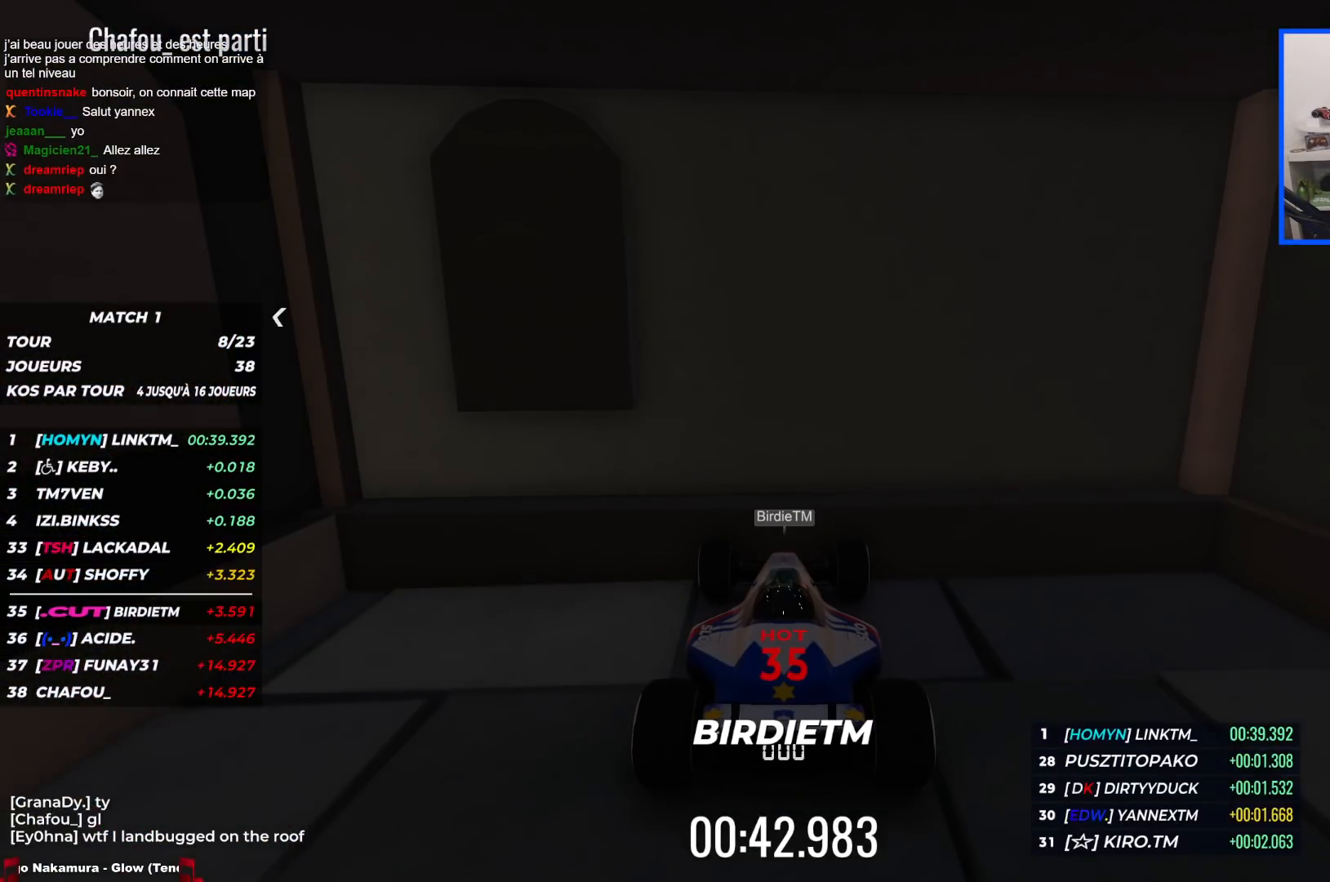
Gameplay with keyboard; each line is a JSON object with the keys held at the frame after it. "events" lists presses ("down") and releases ("up") of "down", "left", "right" and "up" between this image and that frame as [ms after this image, input, new state], when the widget could be followed in between. No other keys are recorded. Mouse input is not recorded.
{"keys": [], "events": []}
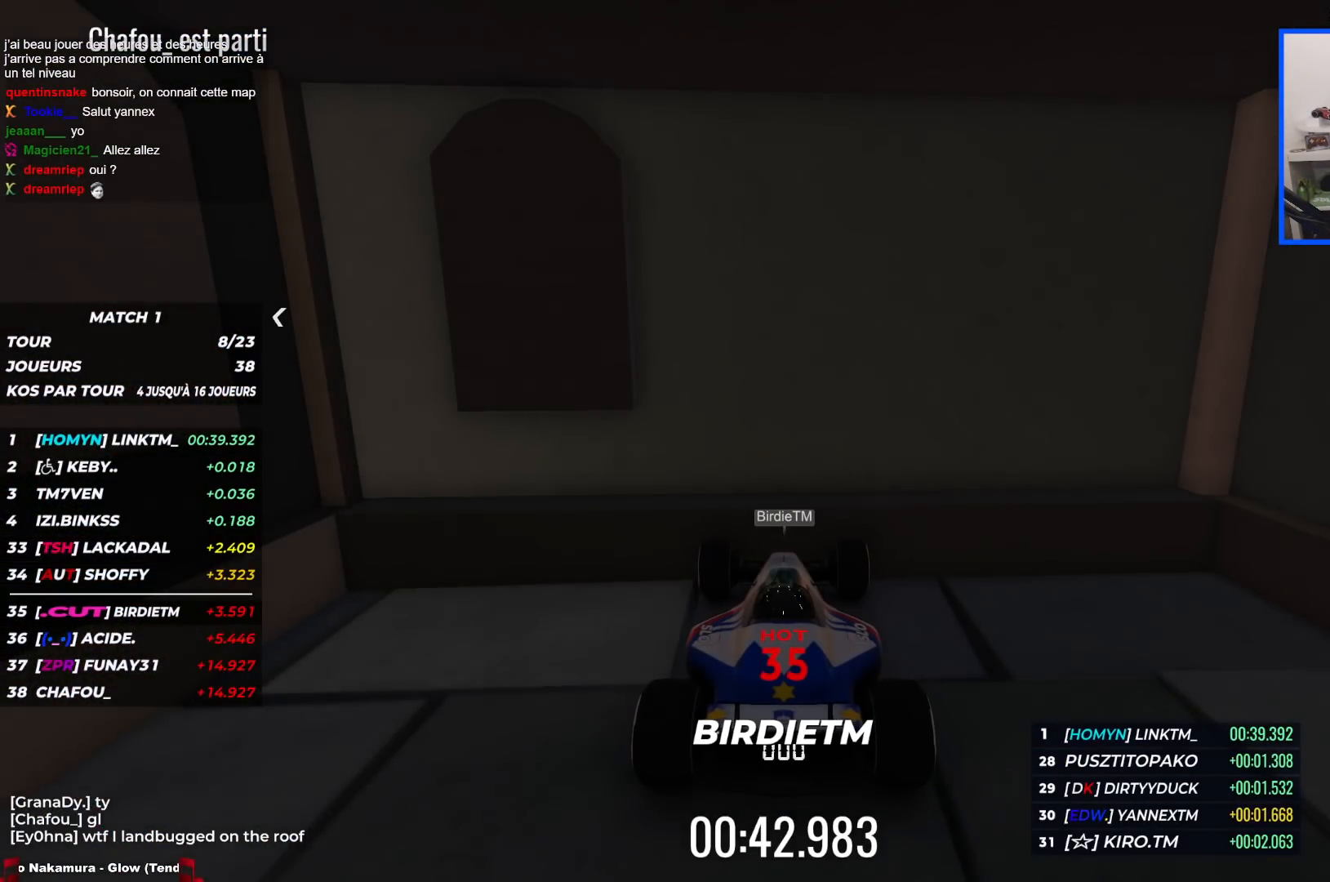
{"keys": []}
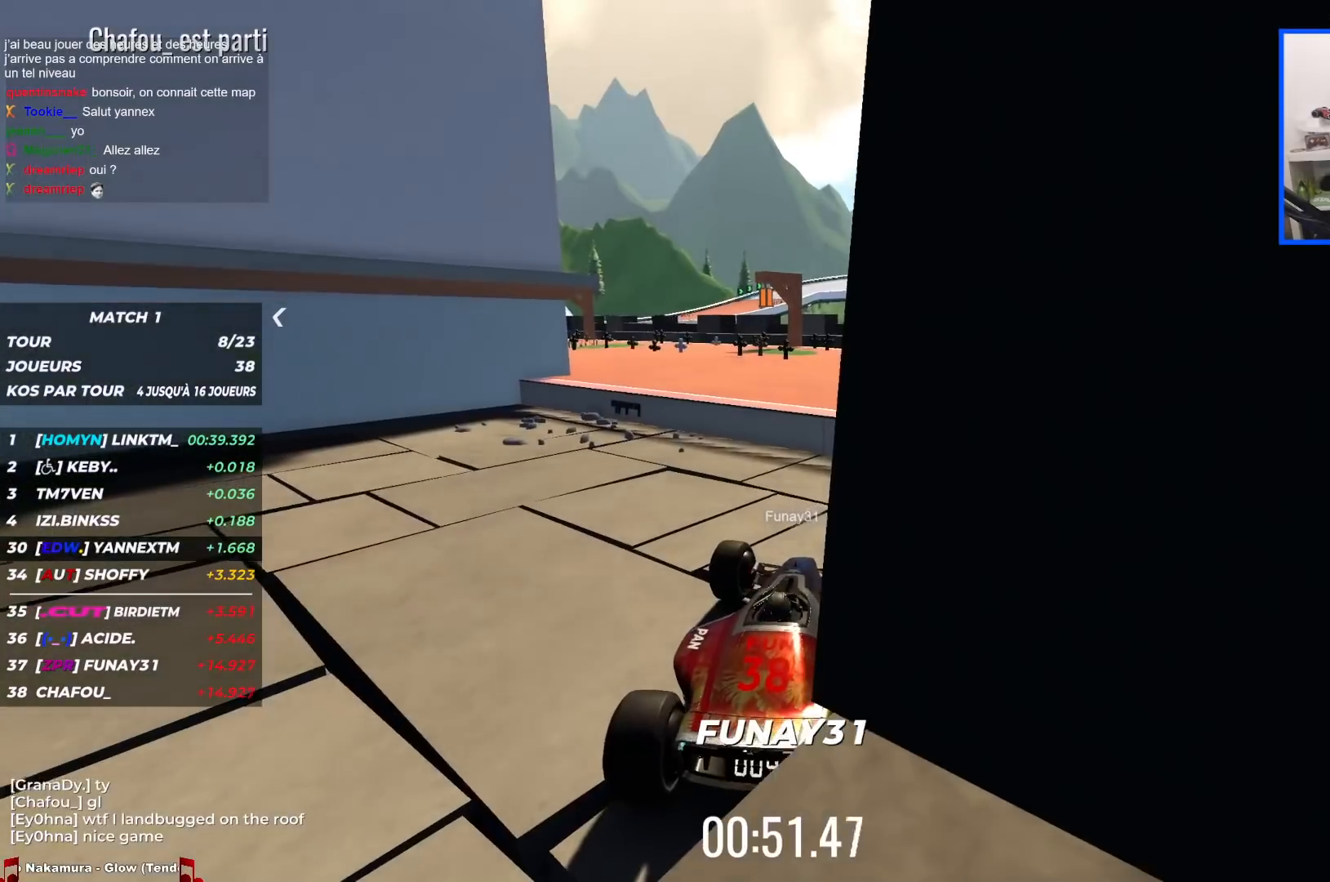
{"keys": ["left", "up"], "events": [[17, "left", "down"], [67, "up", "down"]]}
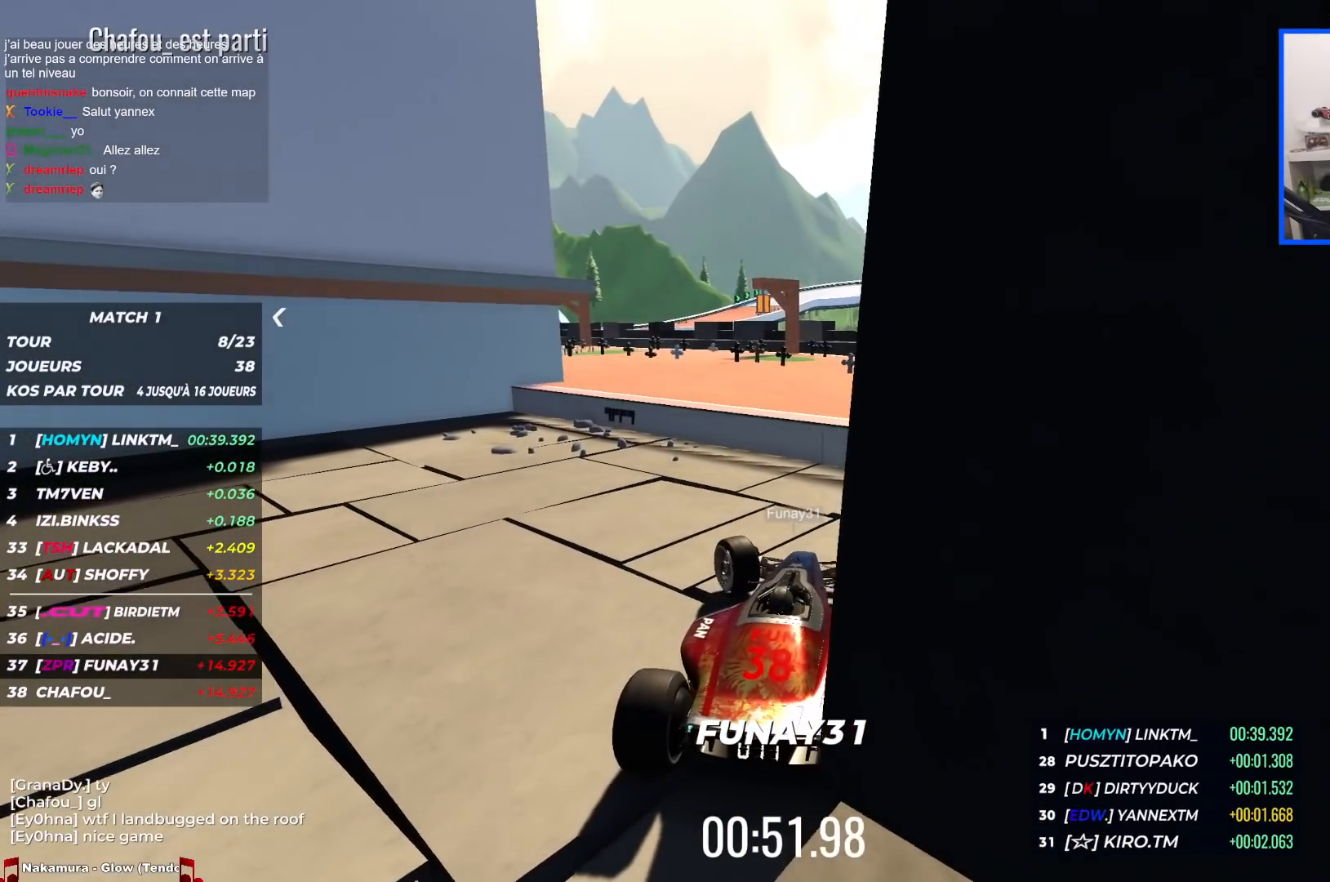
{"keys": ["left", "up"], "events": [[117, "up", "up"], [400, "up", "down"]]}
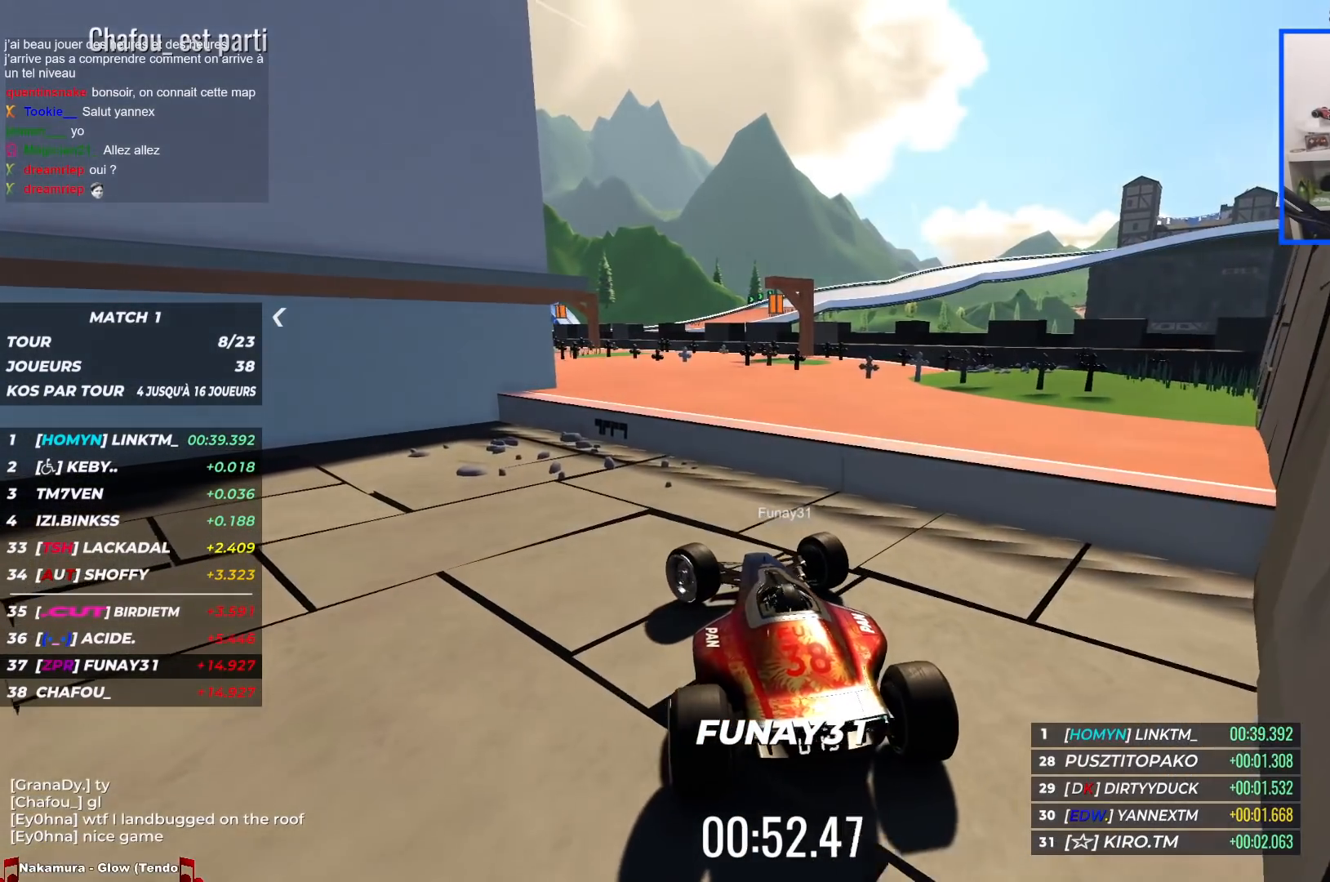
{"keys": ["left"], "events": [[184, "up", "up"]]}
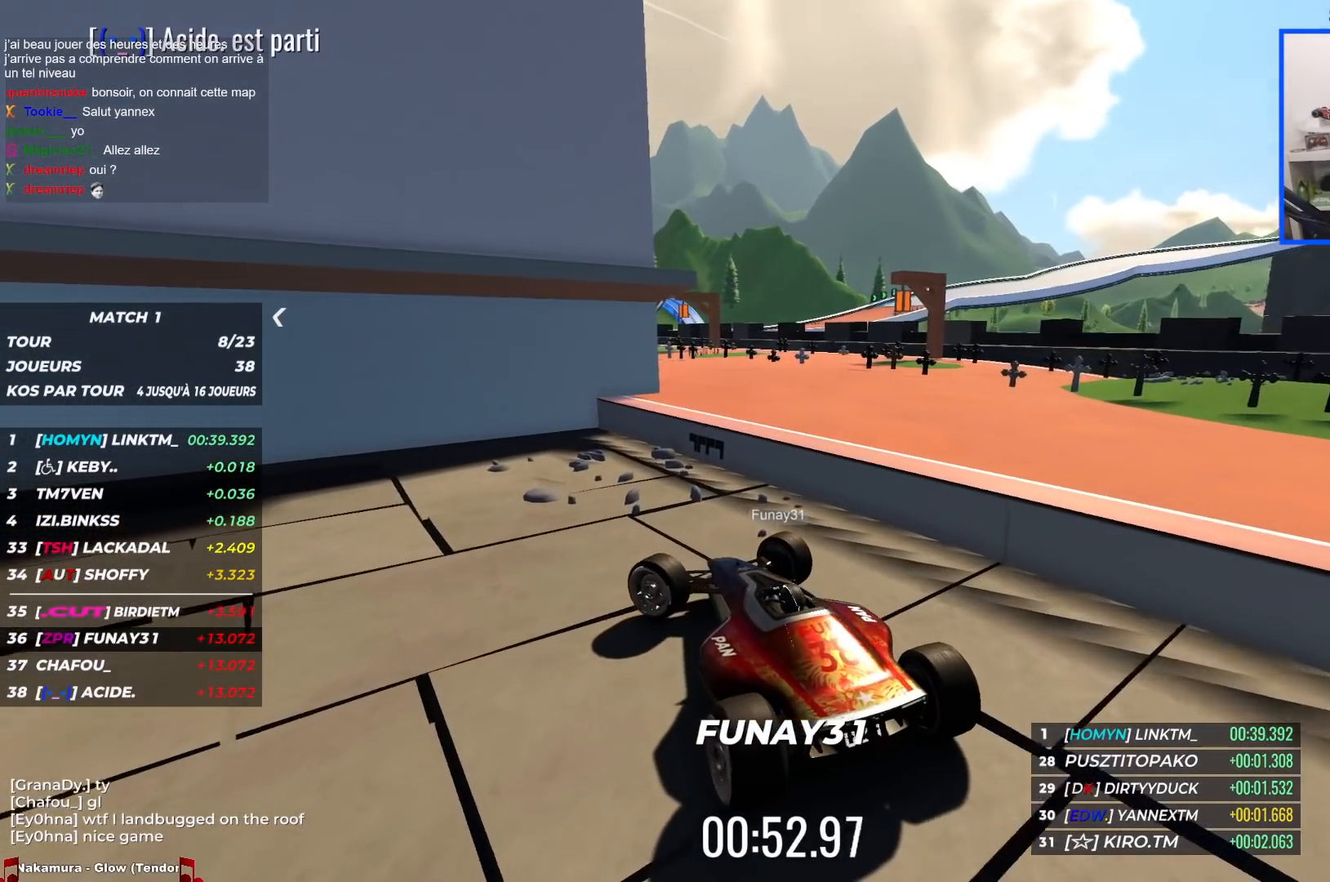
{"keys": ["right"], "events": [[334, "left", "up"], [484, "right", "down"]]}
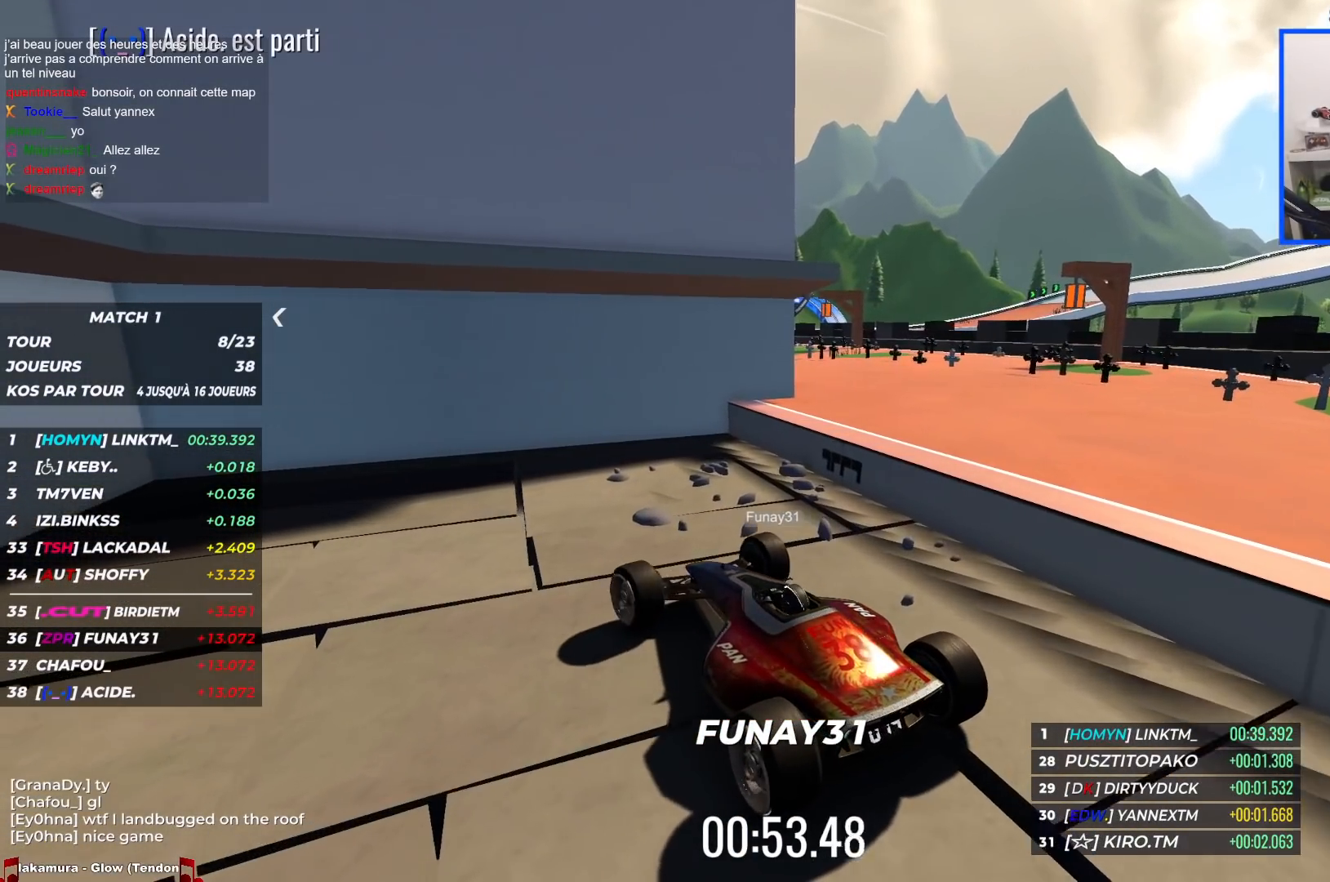
{"keys": ["right"], "events": []}
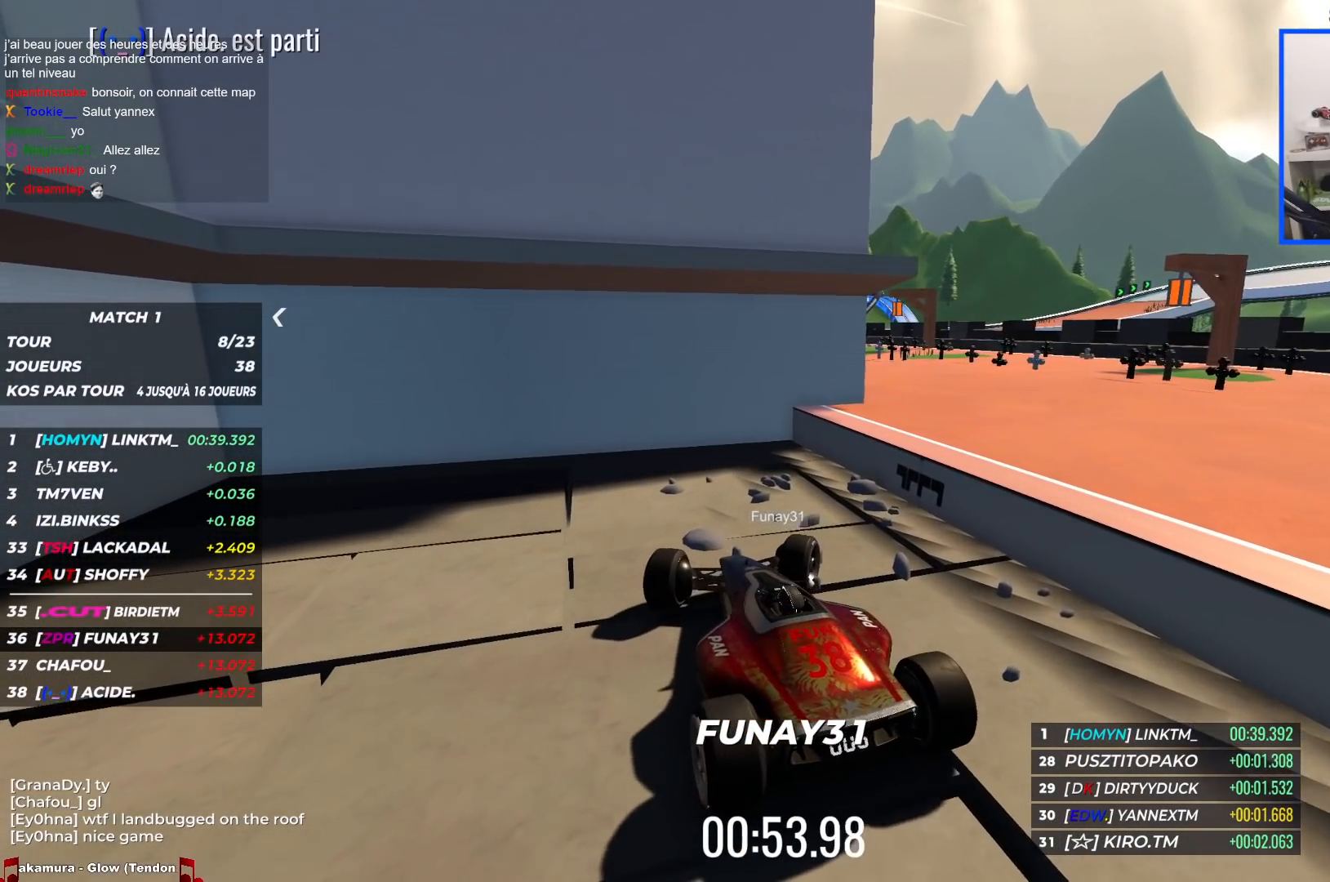
{"keys": ["right", "up"], "events": [[117, "up", "down"]]}
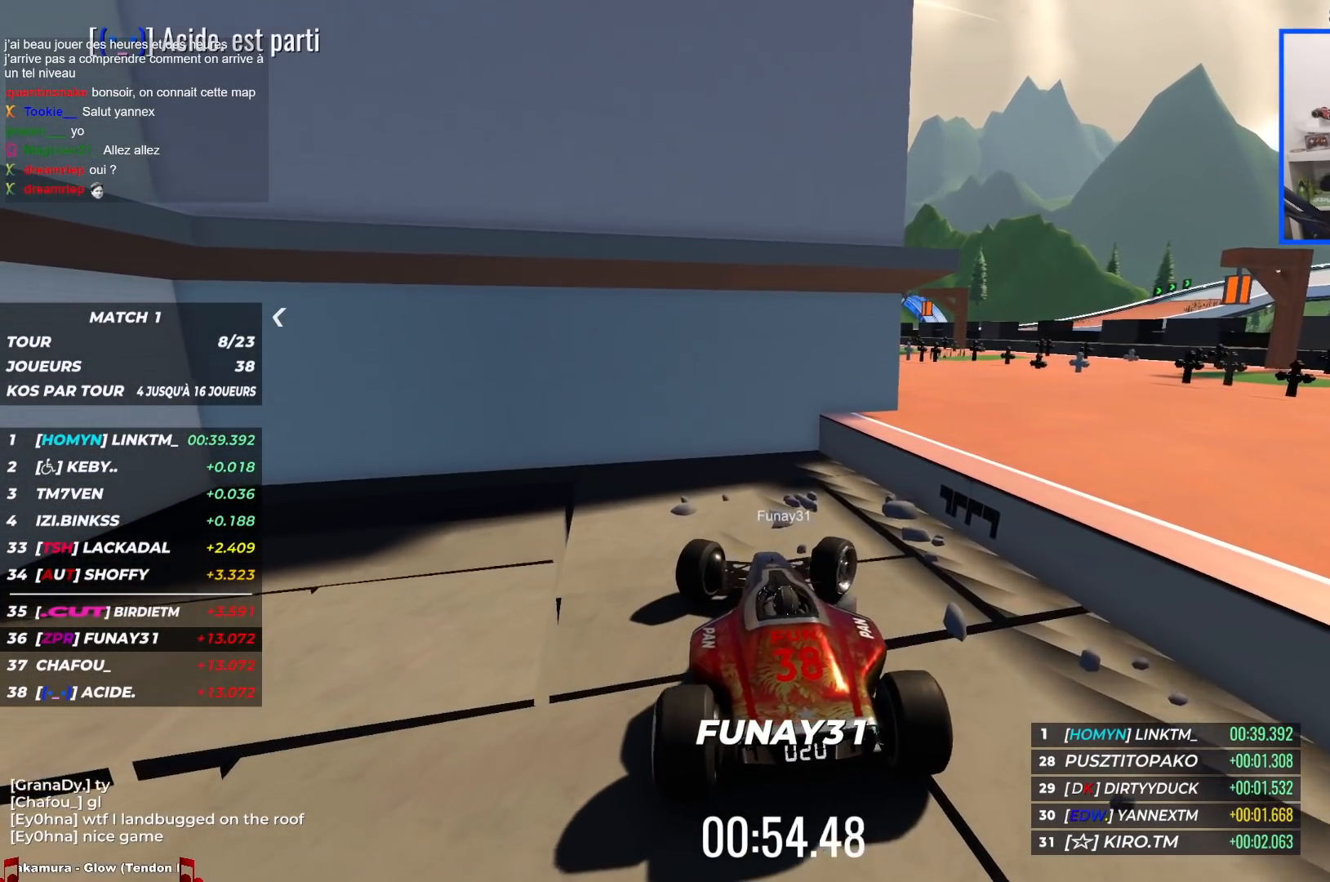
{"keys": ["right", "up"], "events": []}
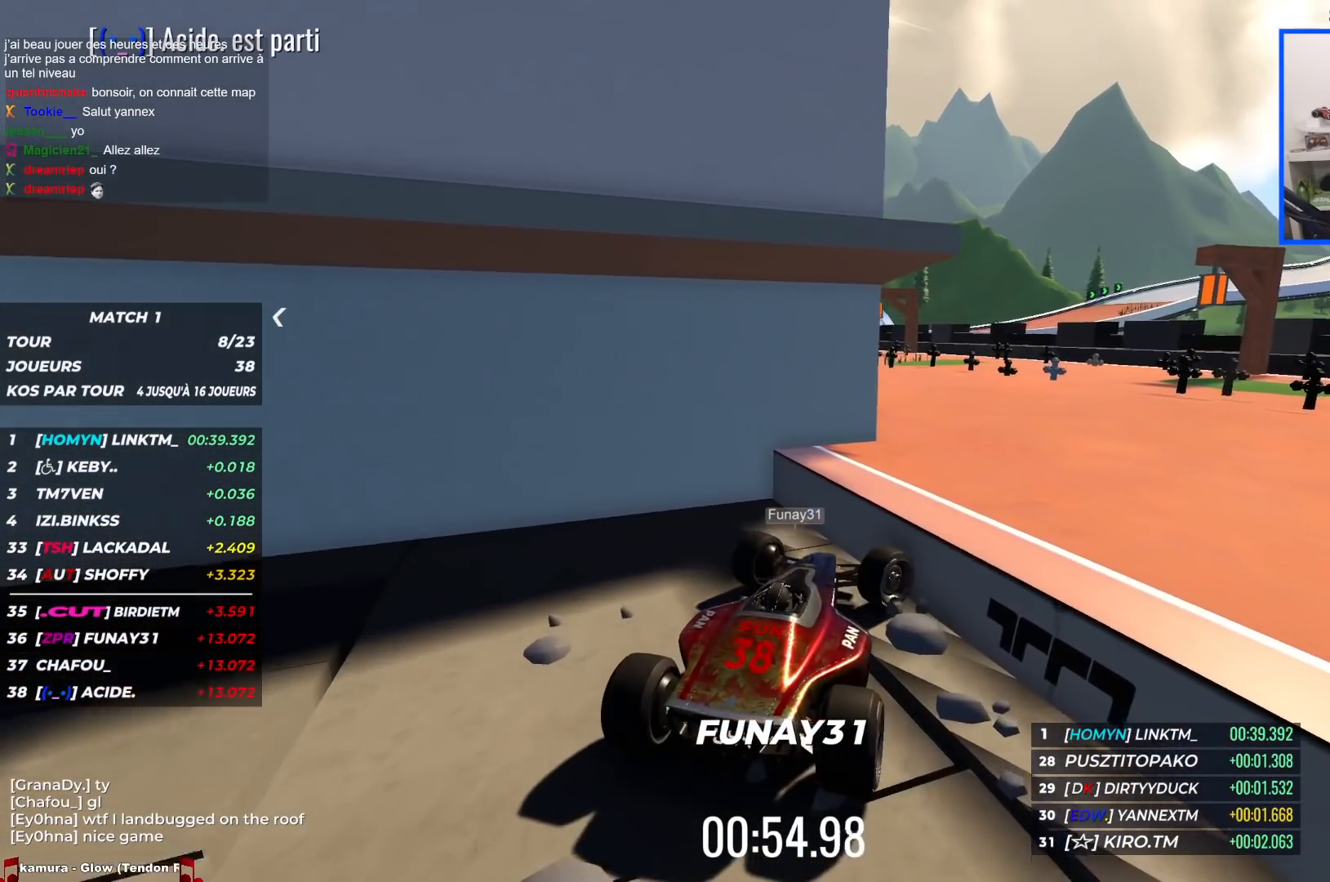
{"keys": ["right"], "events": [[84, "up", "up"]]}
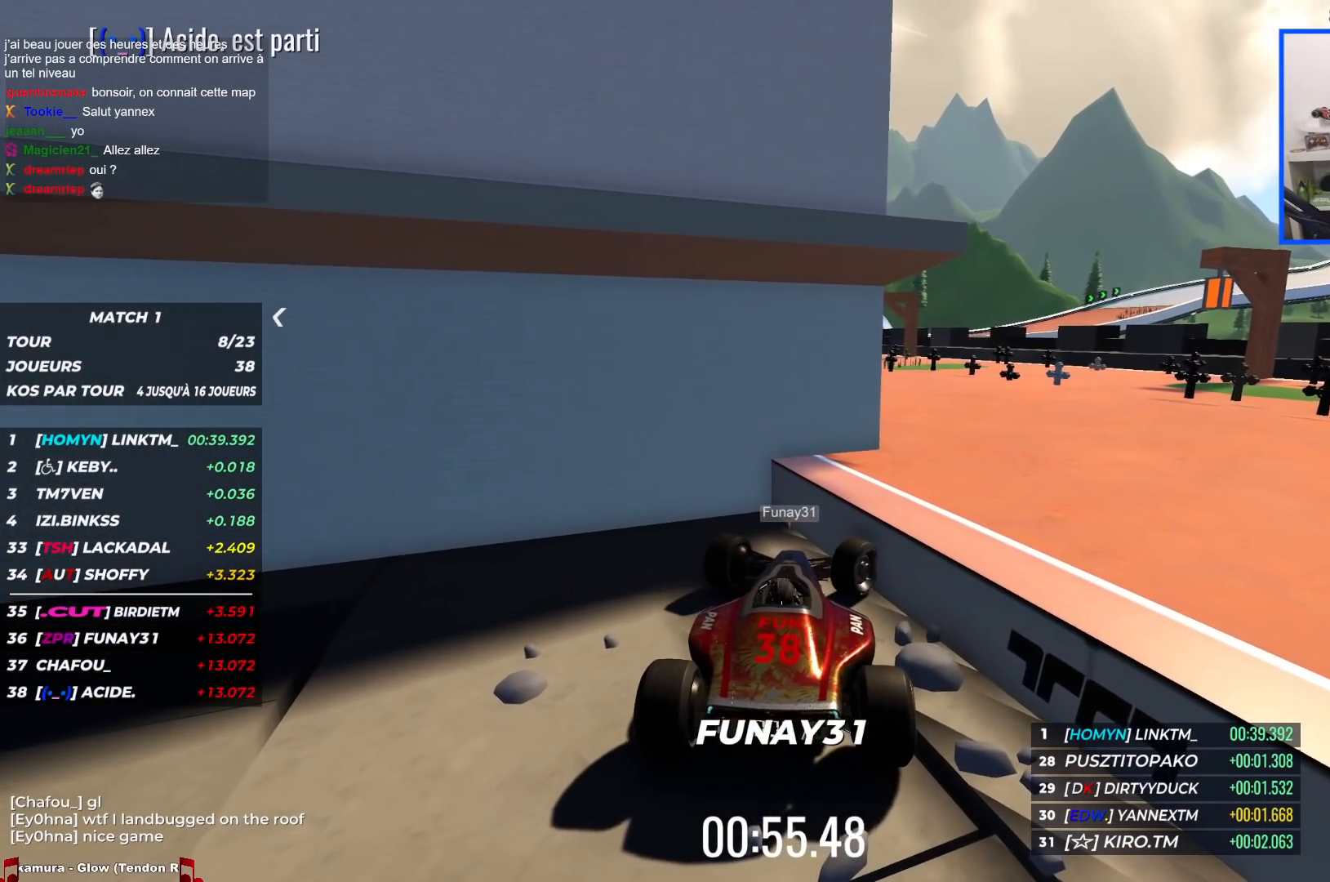
{"keys": ["down", "left"], "events": [[17, "left", "down"], [17, "right", "up"], [50, "down", "down"]]}
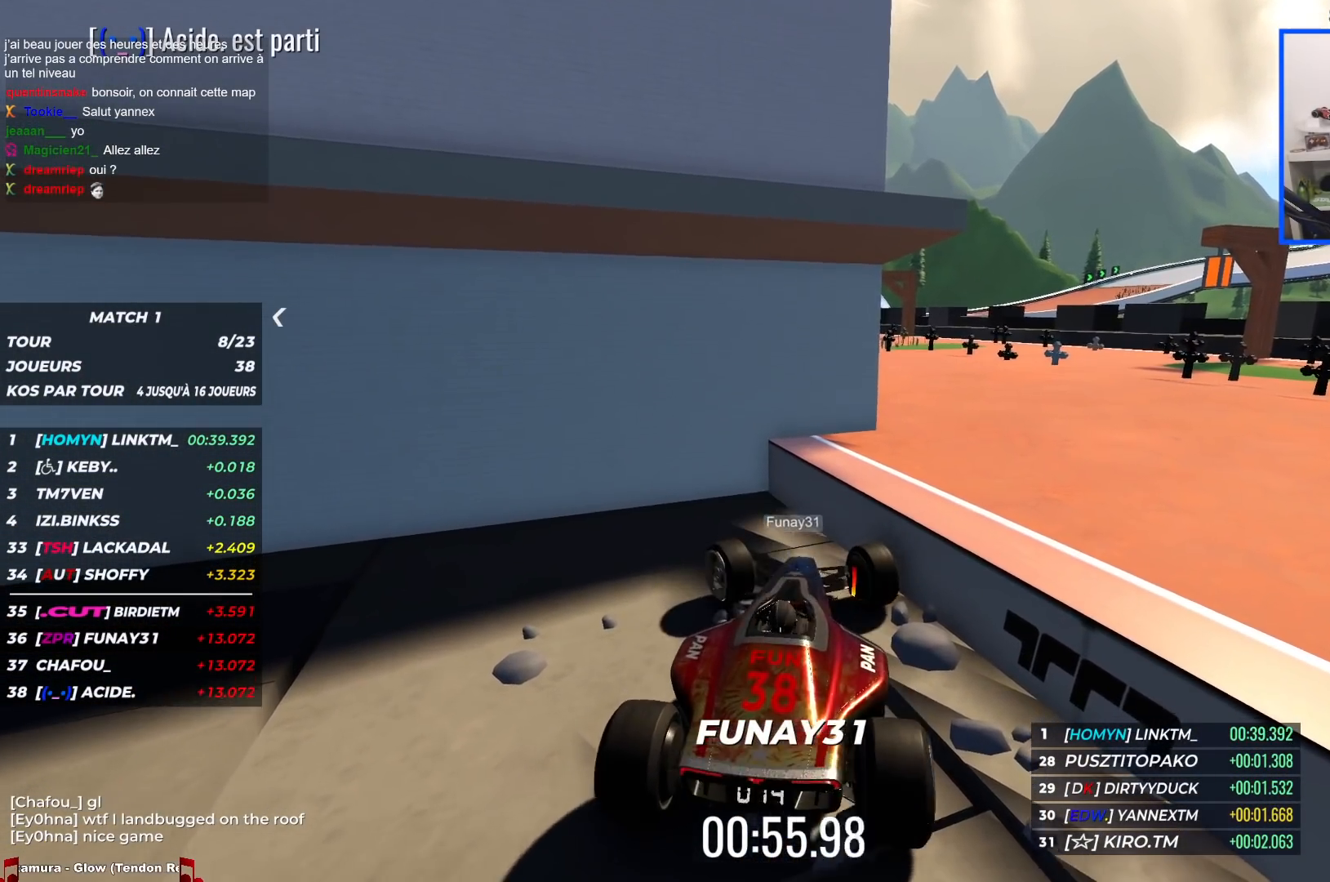
{"keys": ["down", "left"], "events": []}
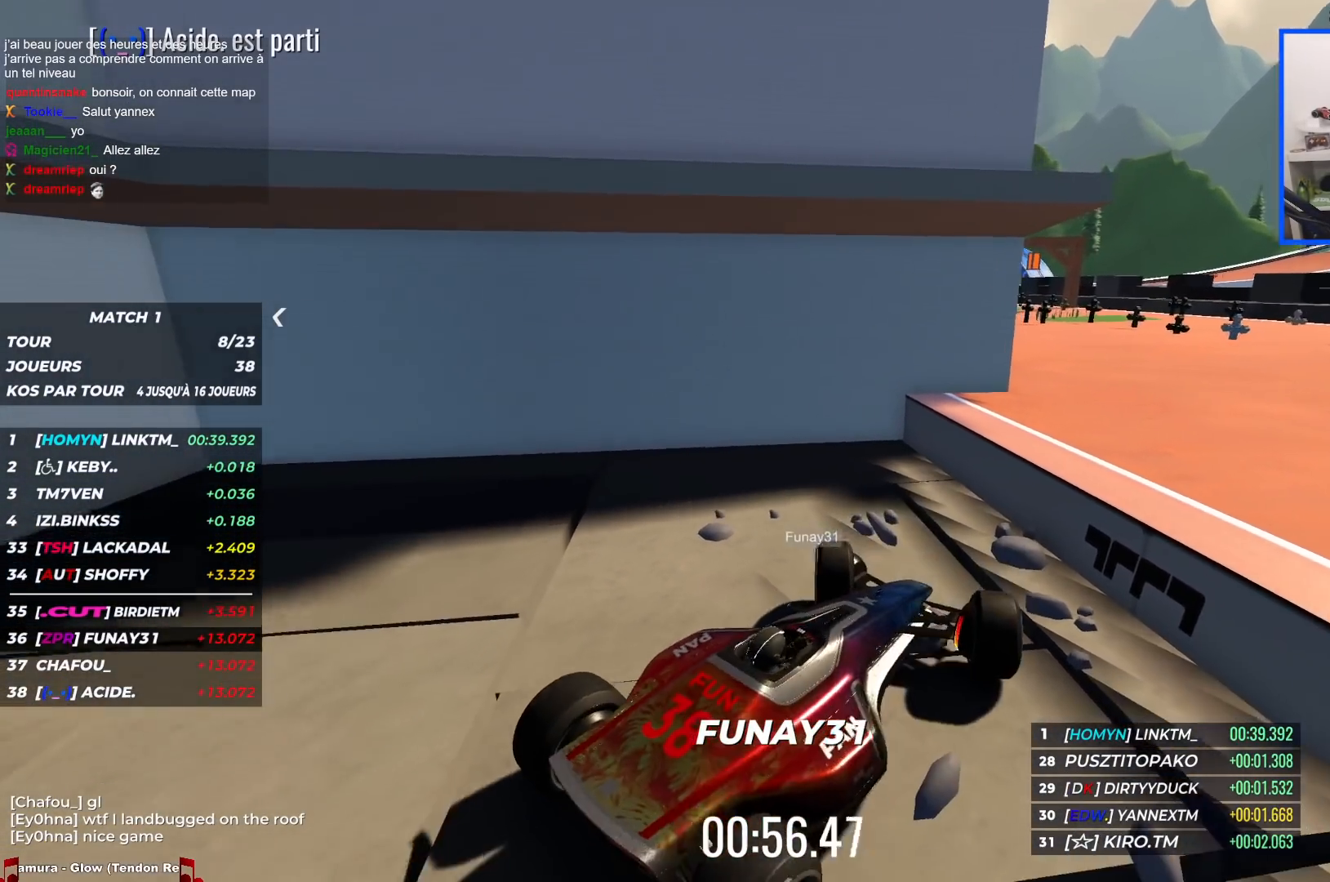
{"keys": ["down", "right"], "events": [[50, "left", "up"], [67, "right", "down"]]}
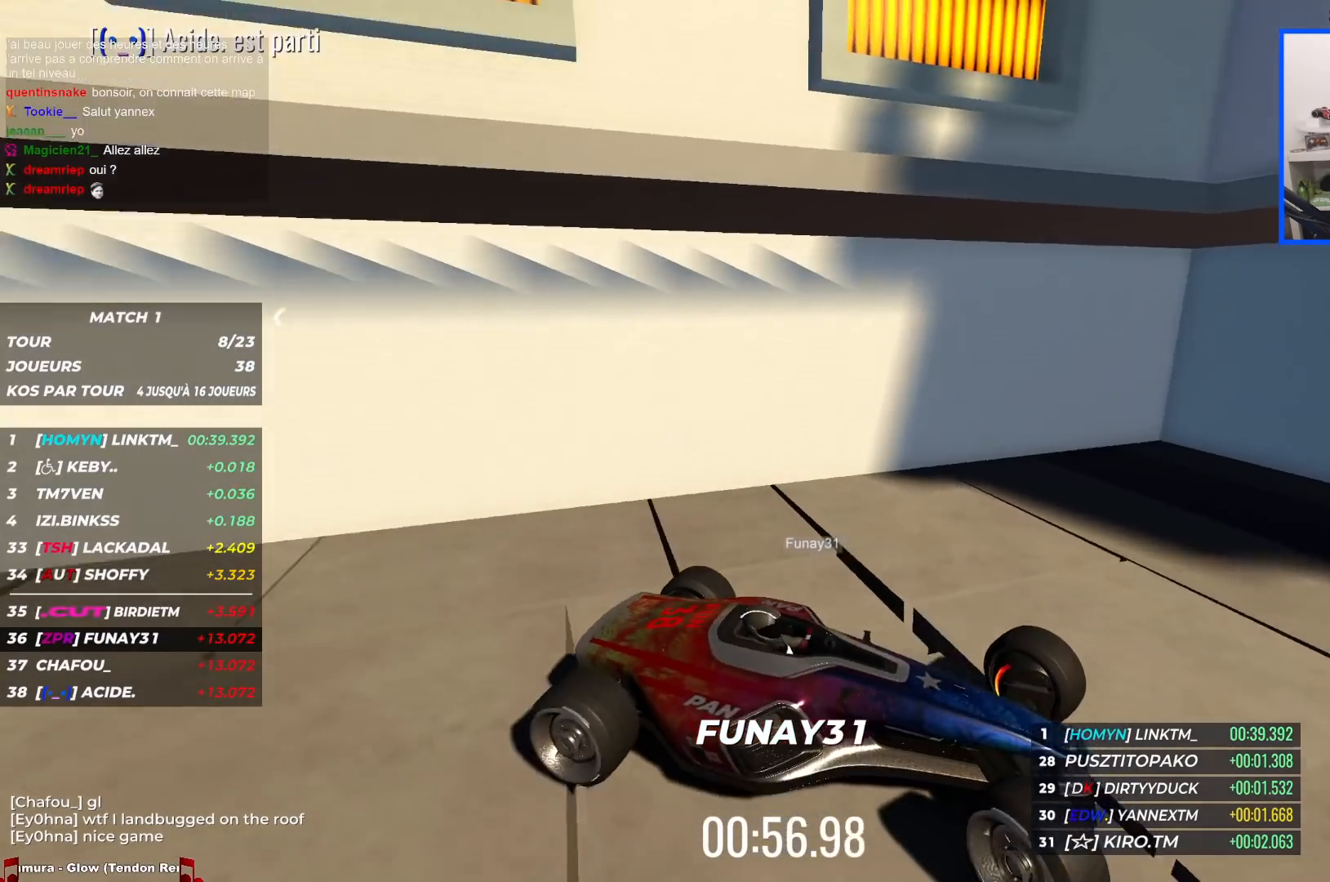
{"keys": ["right", "up"], "events": [[67, "down", "up"], [184, "right", "up"], [267, "right", "down"], [467, "up", "down"]]}
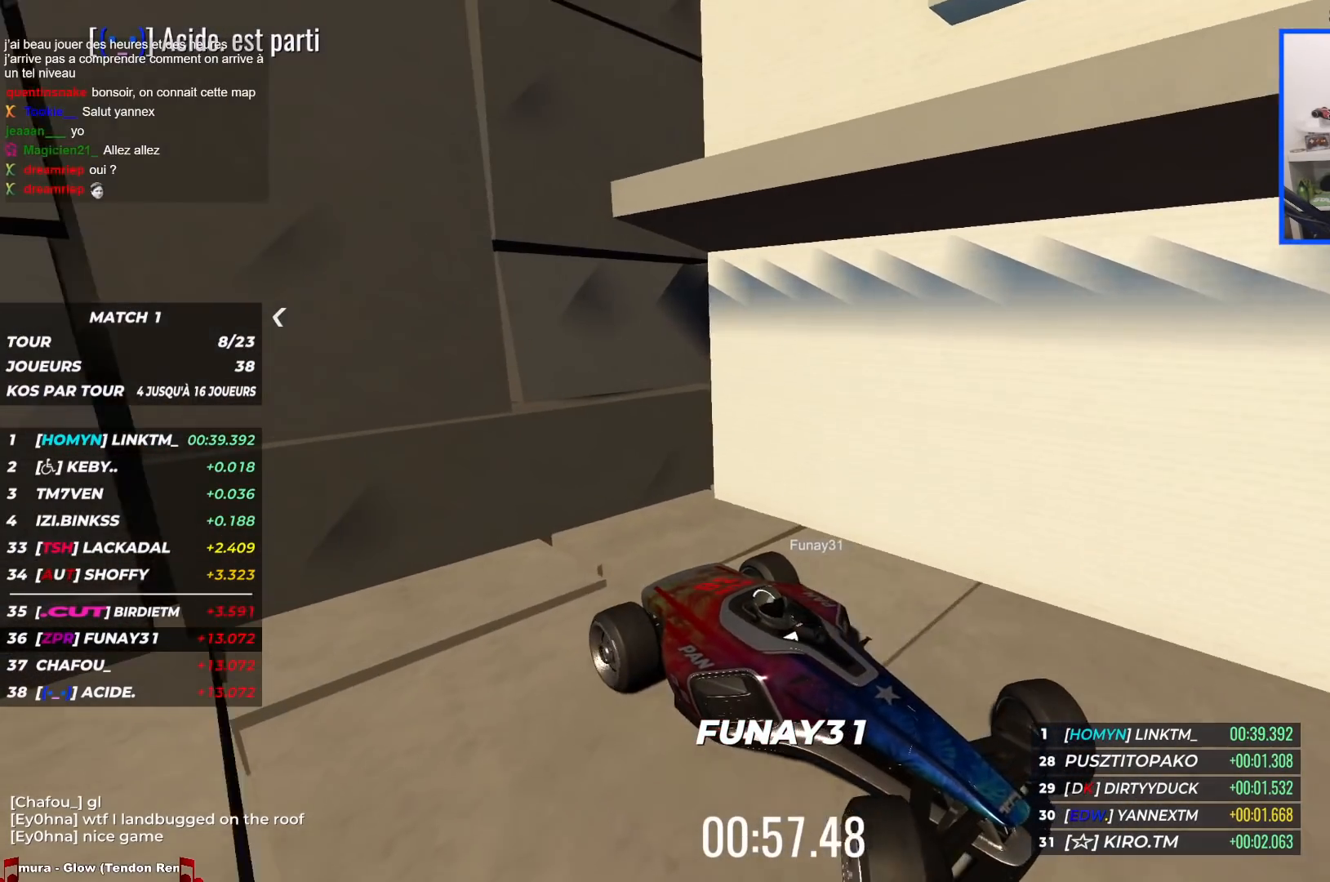
{"keys": ["right", "up"], "events": []}
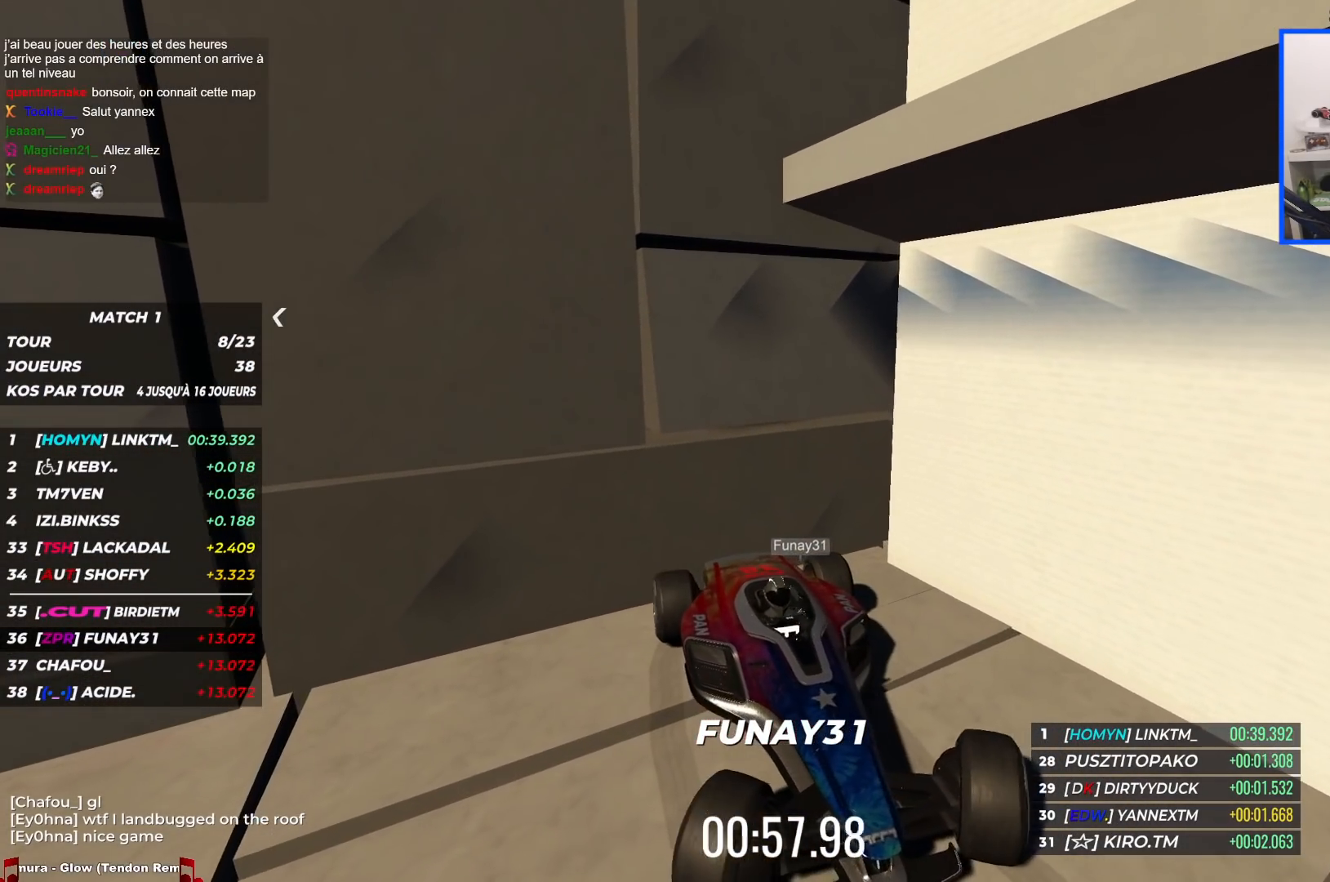
{"keys": ["right", "up"], "events": []}
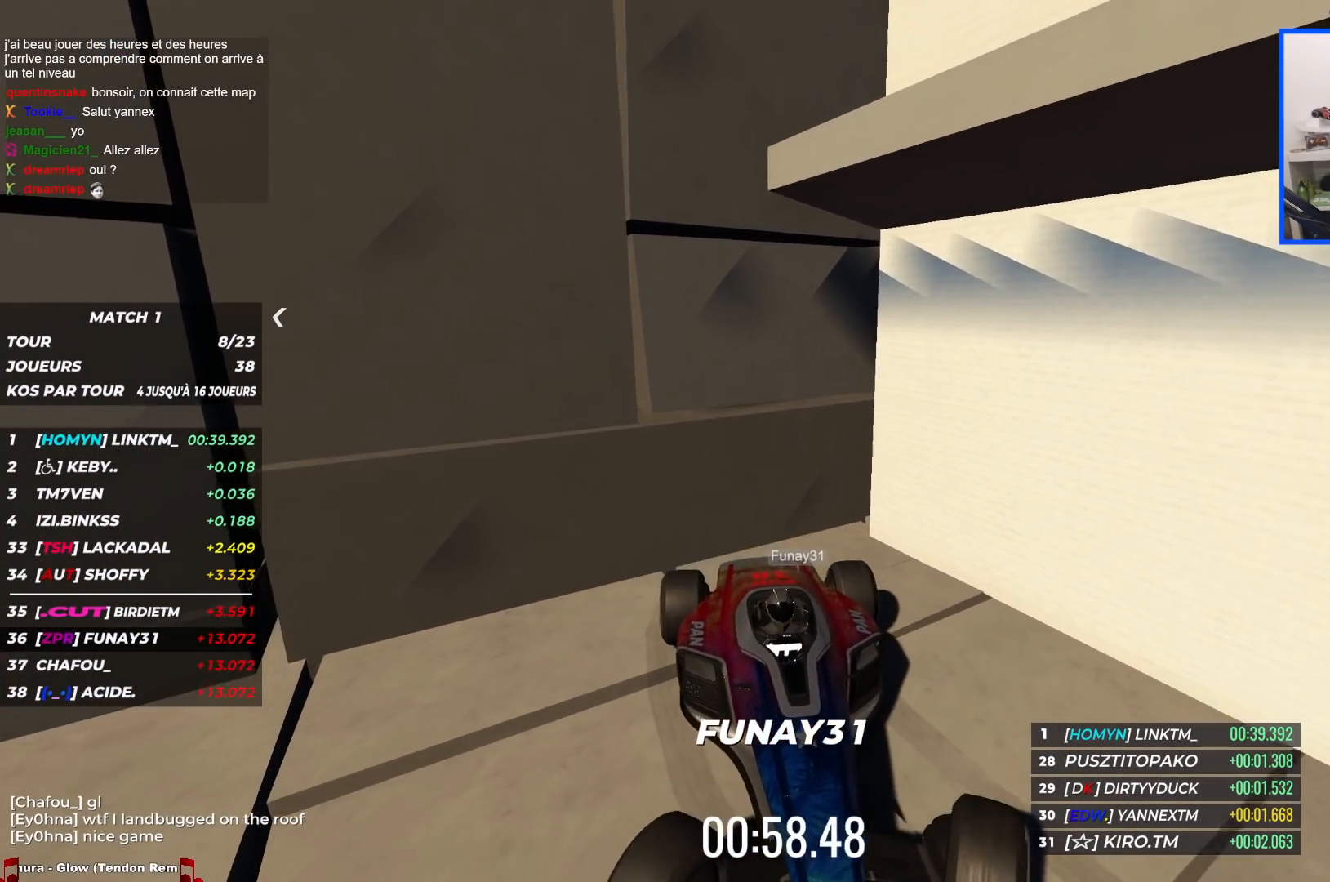
{"keys": ["right"], "events": [[434, "up", "up"]]}
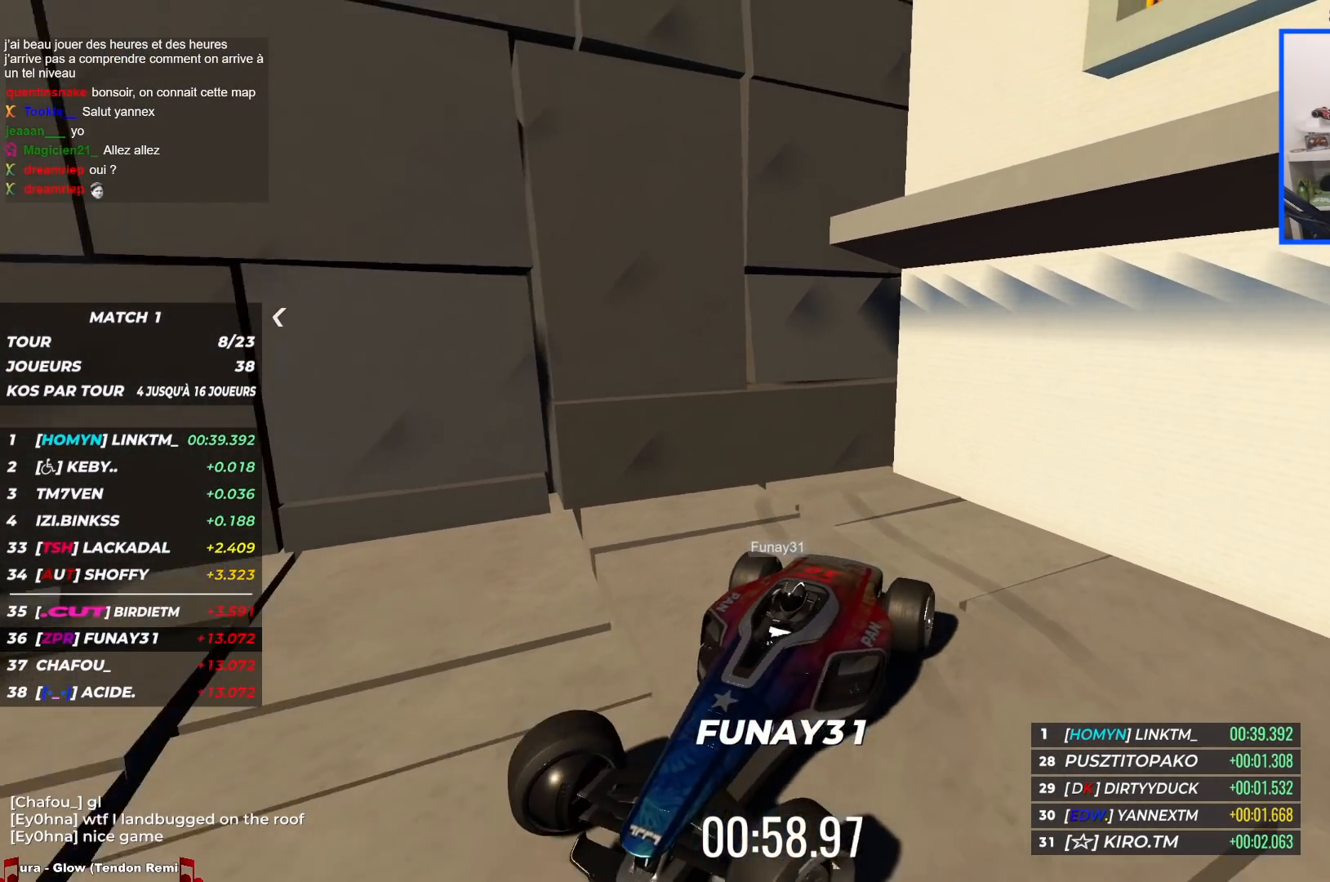
{"keys": ["right"], "events": []}
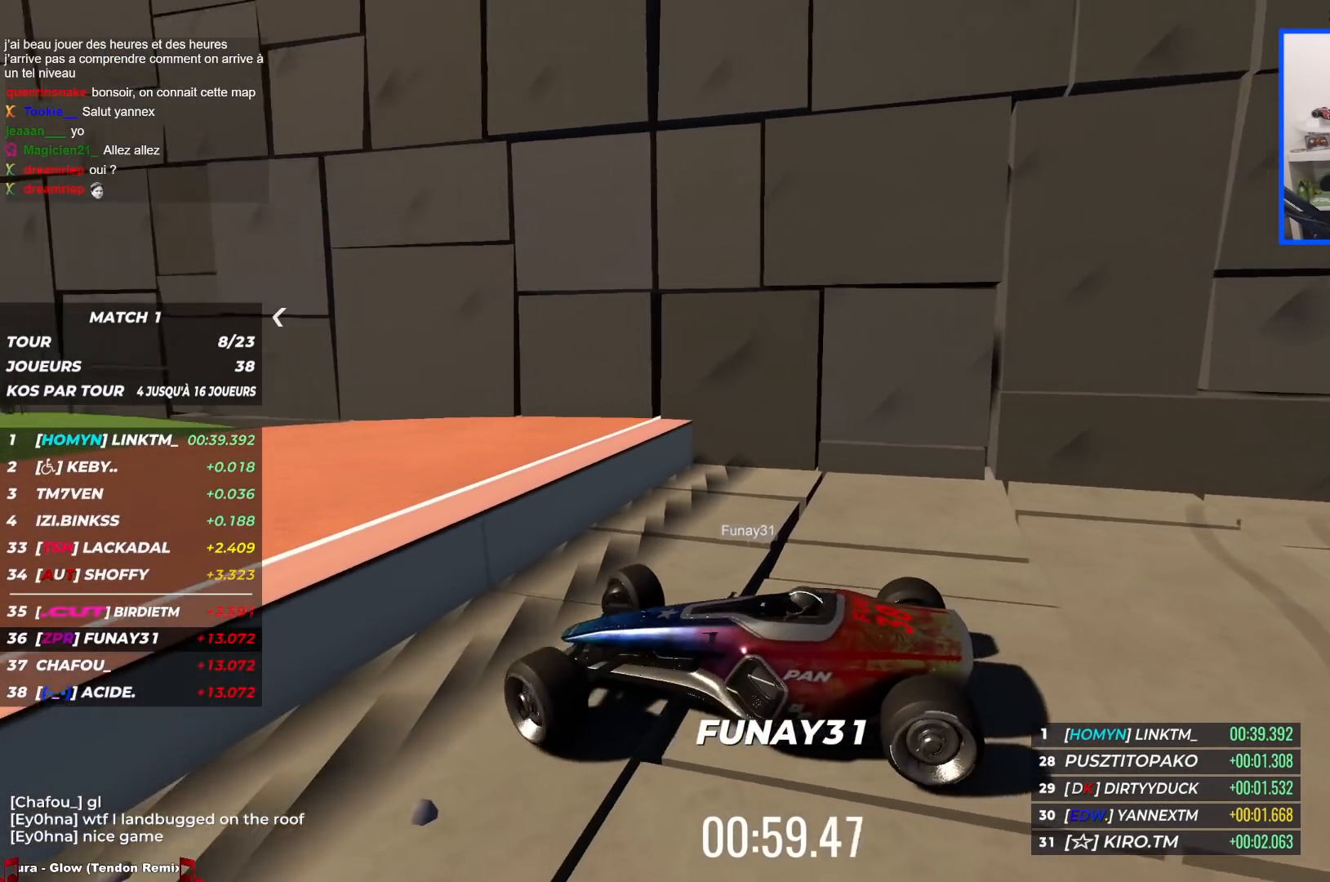
{"keys": ["down", "left"], "events": [[267, "right", "up"], [350, "down", "down"], [350, "left", "down"]]}